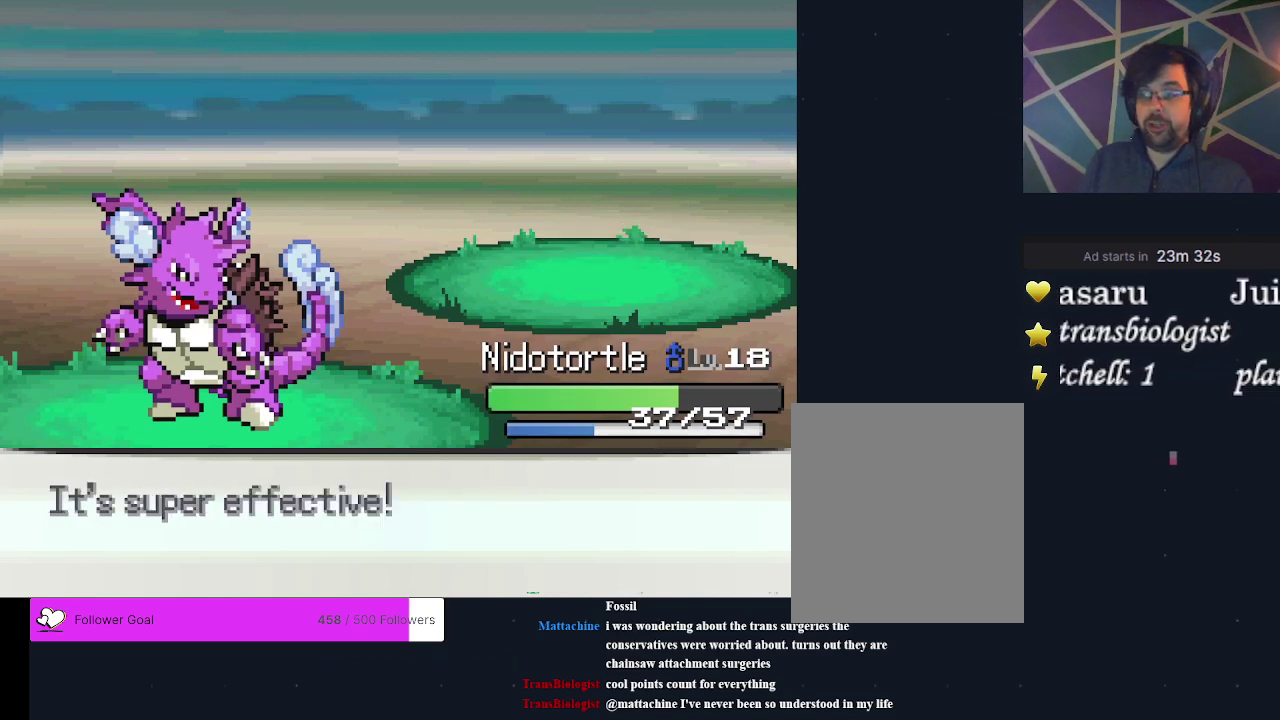
Gameplay with a controller (Xbox layout); each line is a JSON object with the inputs held at the frame after it (dt_ms = milliseconds from this image to that frame). "events" lists button and stick changes between this image and that frame as [ms after this image, input, new state], when the widget could be followed in between. Not read: L3 R3 left_stick right_stick.
{"dt_ms": 300, "buttons": ["A"], "events": [[100, "A", "down"], [200, "A", "up"], [267, "A", "down"]]}
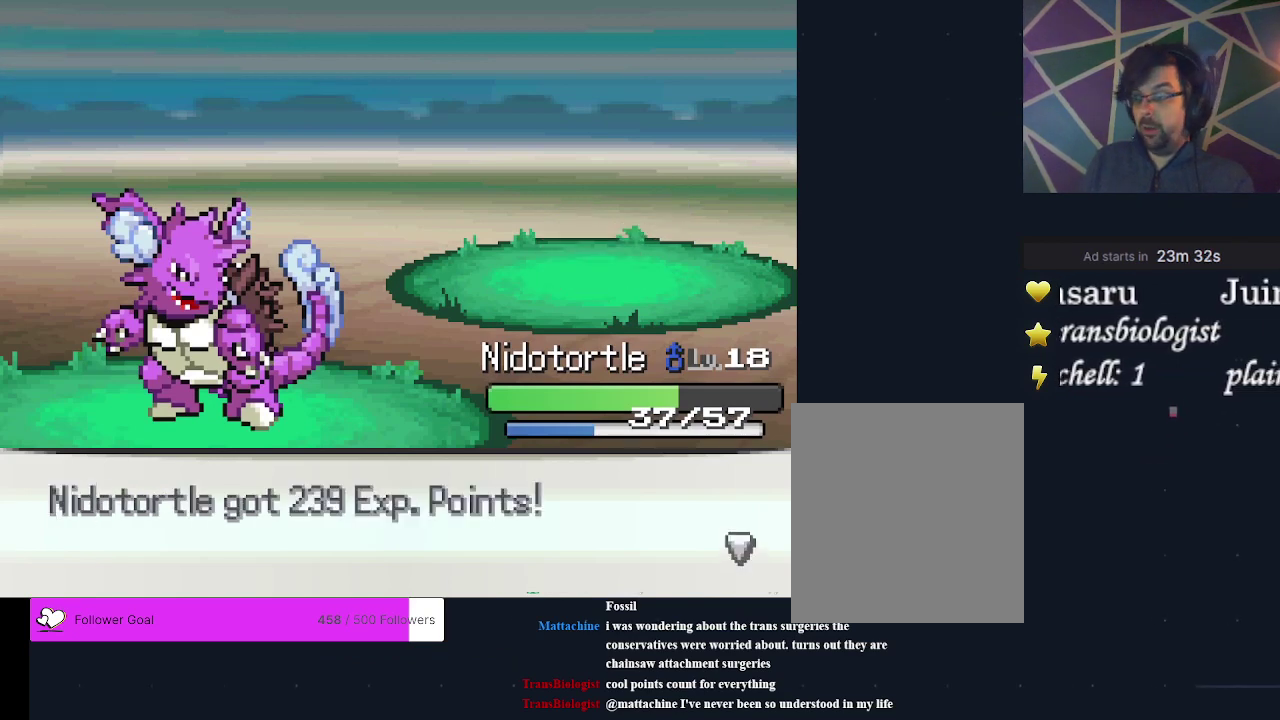
{"dt_ms": 200, "buttons": ["A"], "events": [[67, "A", "up"], [133, "A", "down"]]}
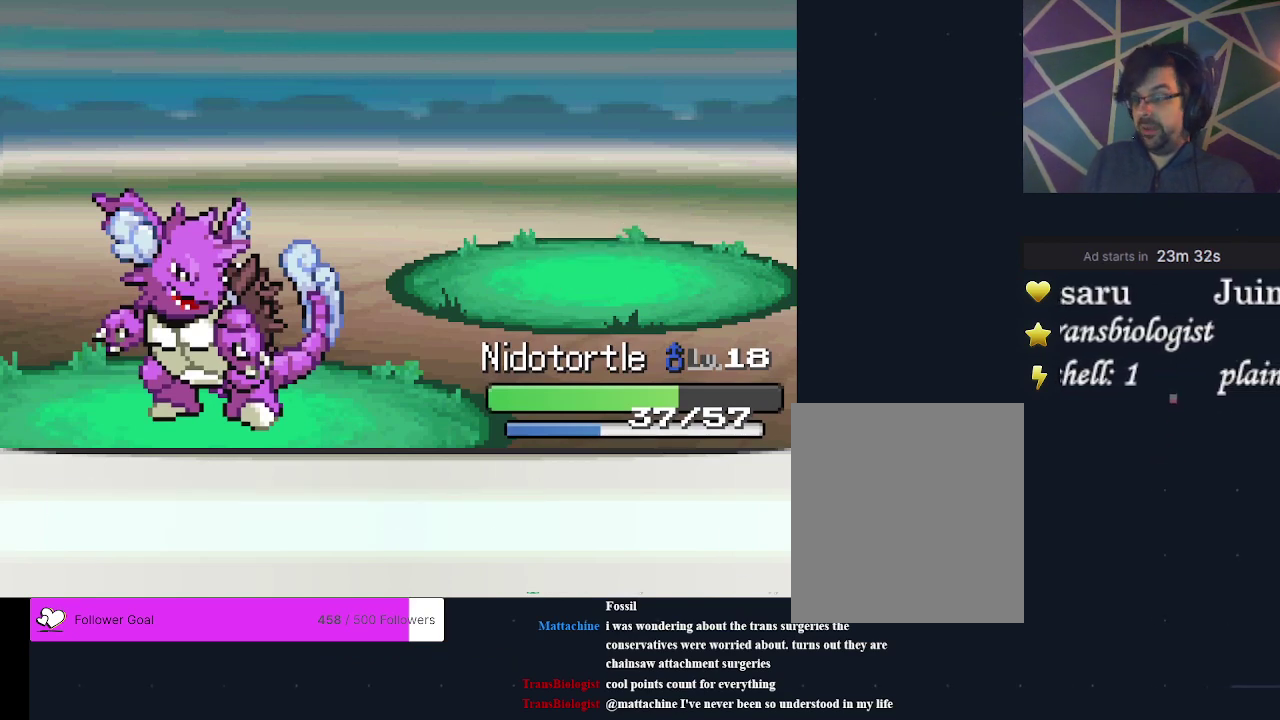
{"dt_ms": 200, "buttons": ["A"], "events": [[33, "A", "up"], [167, "A", "down"]]}
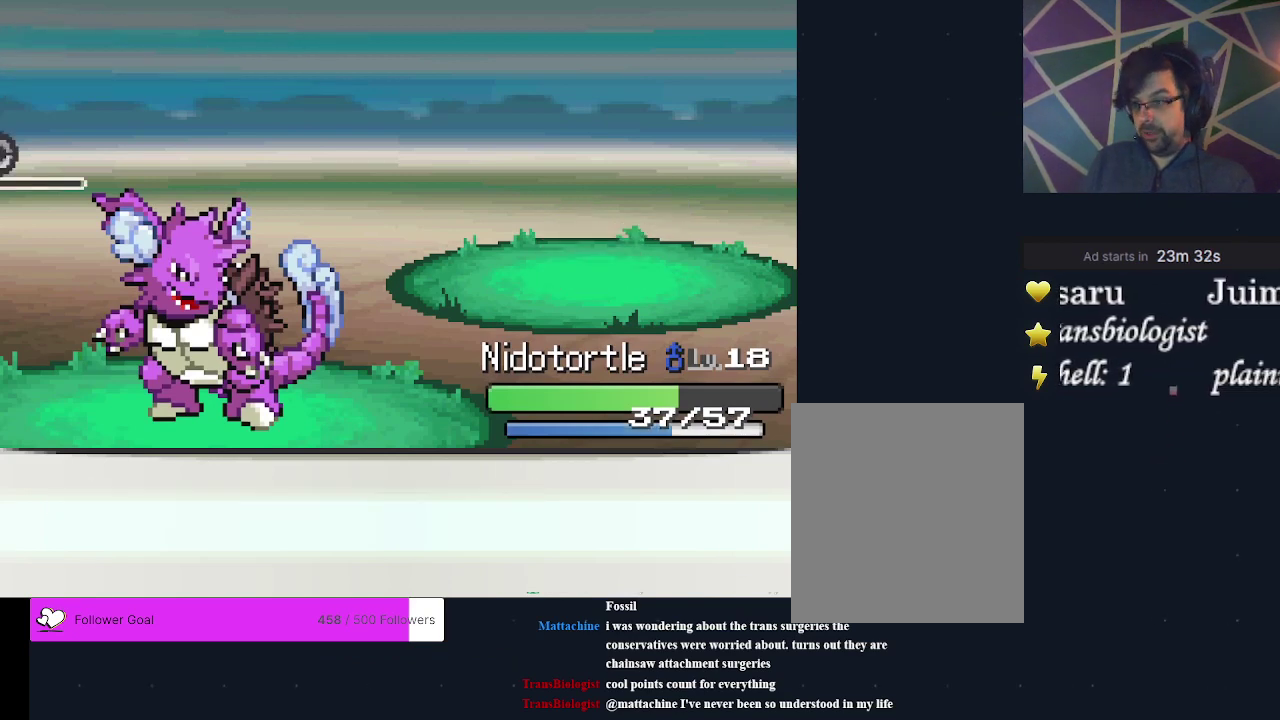
{"dt_ms": 700, "buttons": [], "events": [[33, "A", "up"]]}
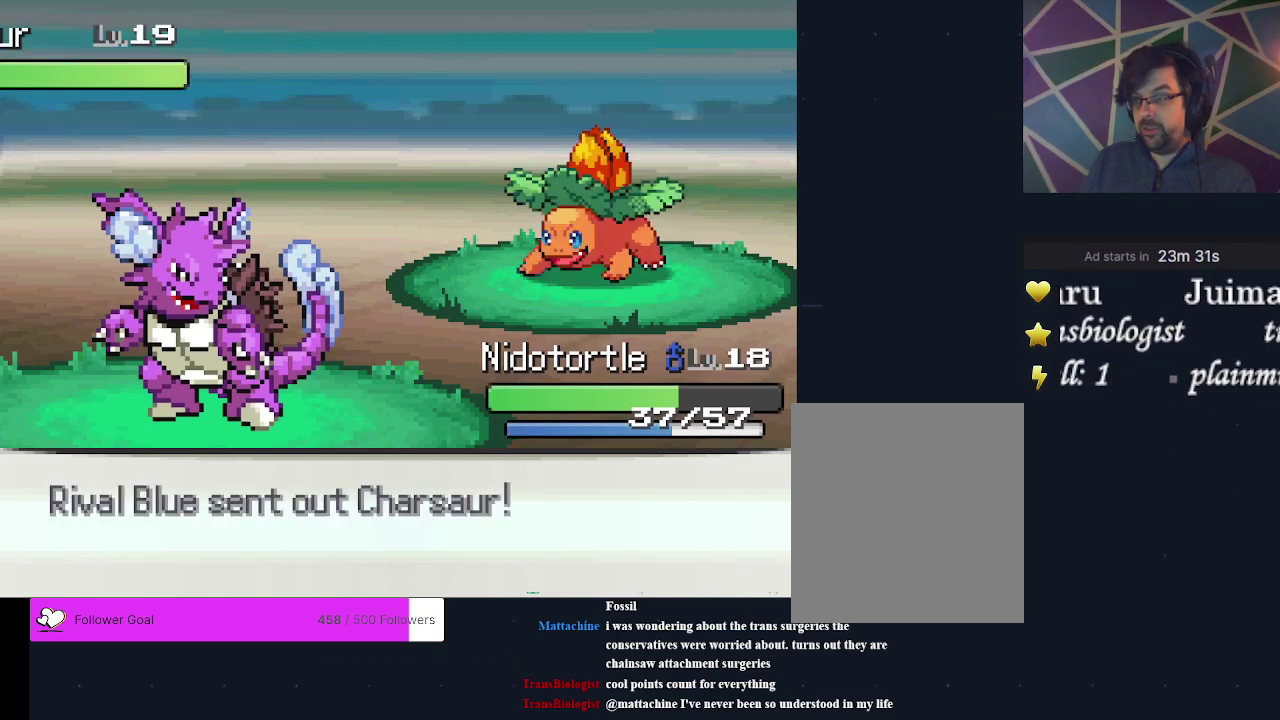
{"dt_ms": 500, "buttons": [], "events": []}
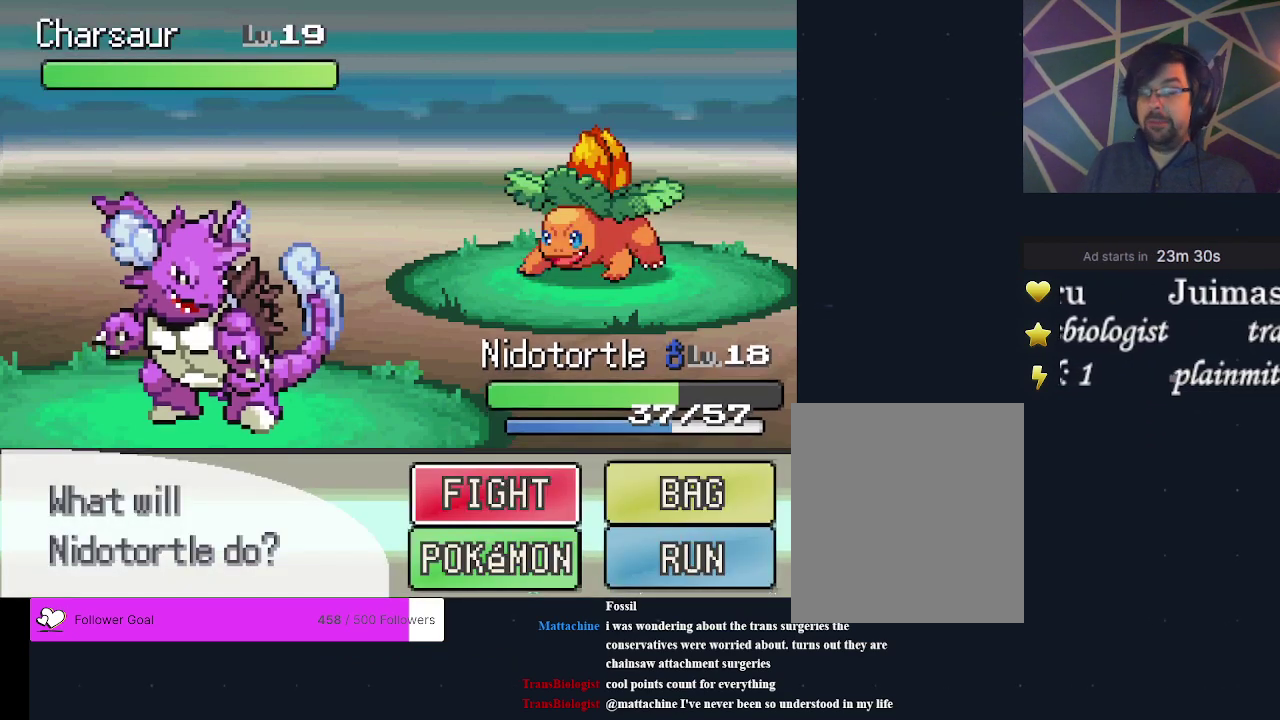
{"dt_ms": 500, "buttons": [], "events": []}
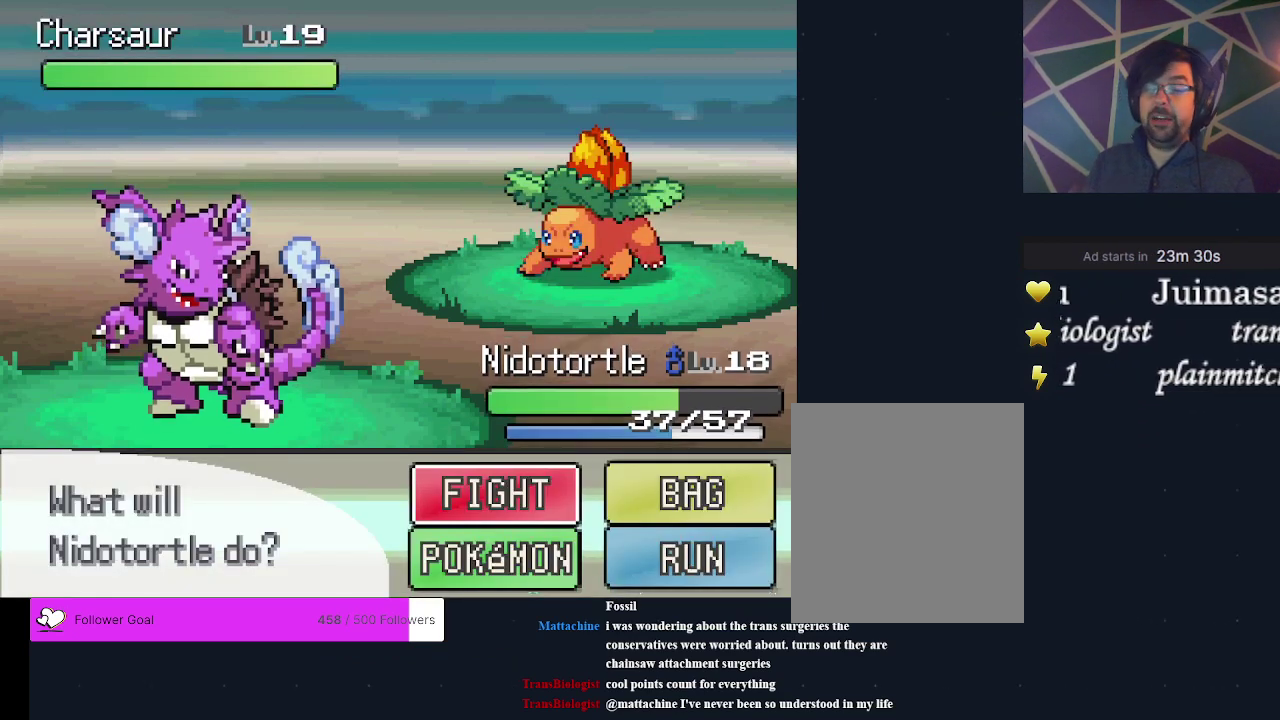
{"dt_ms": 500, "buttons": [], "events": []}
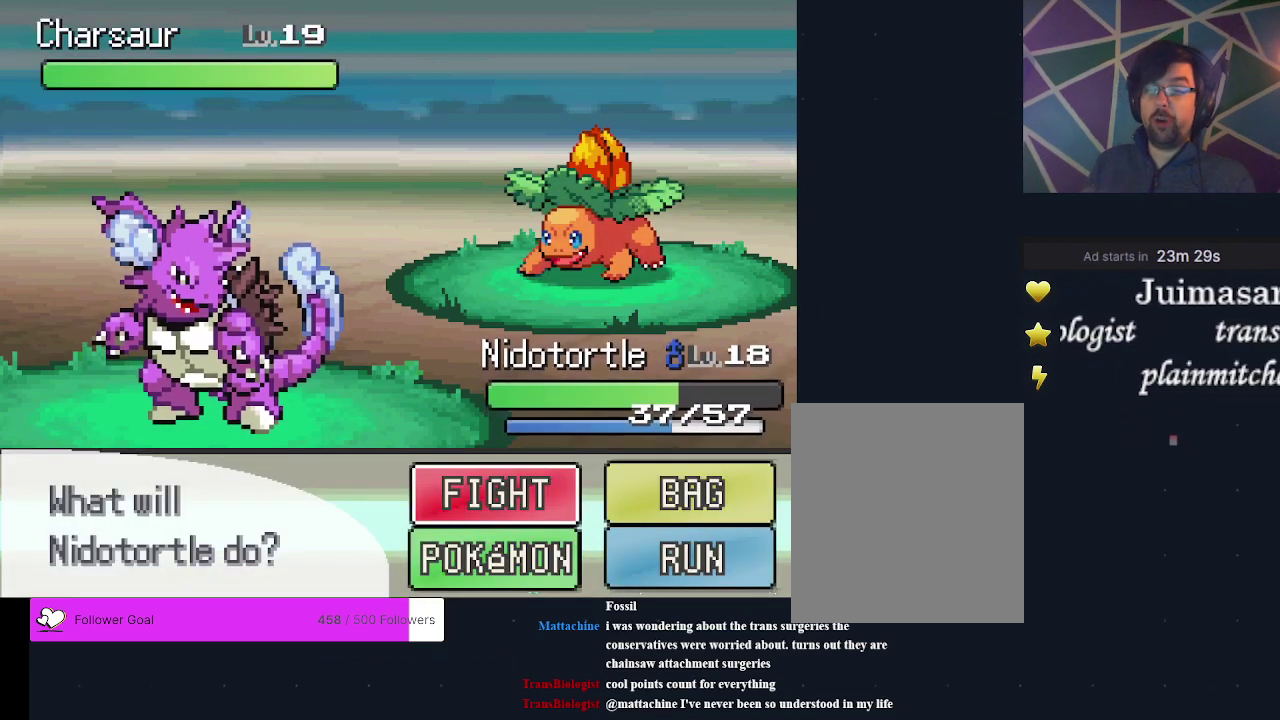
{"dt_ms": 500, "buttons": [], "events": []}
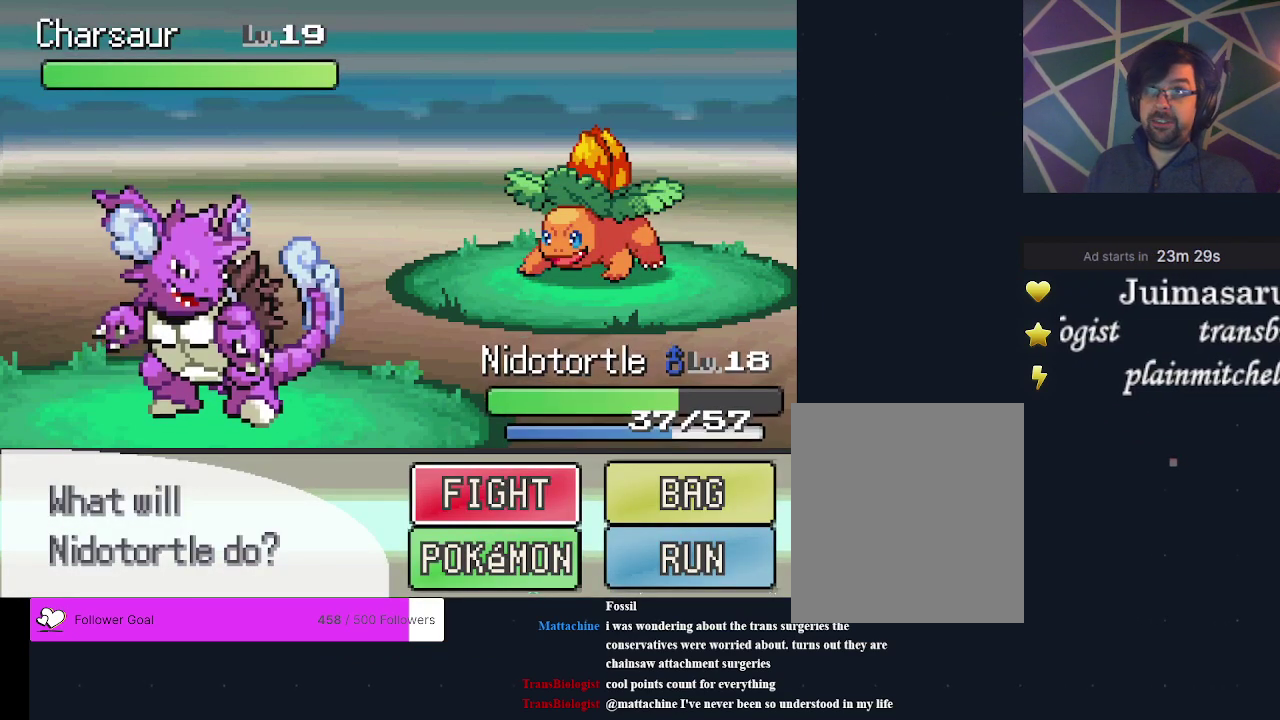
{"dt_ms": 500, "buttons": [], "events": []}
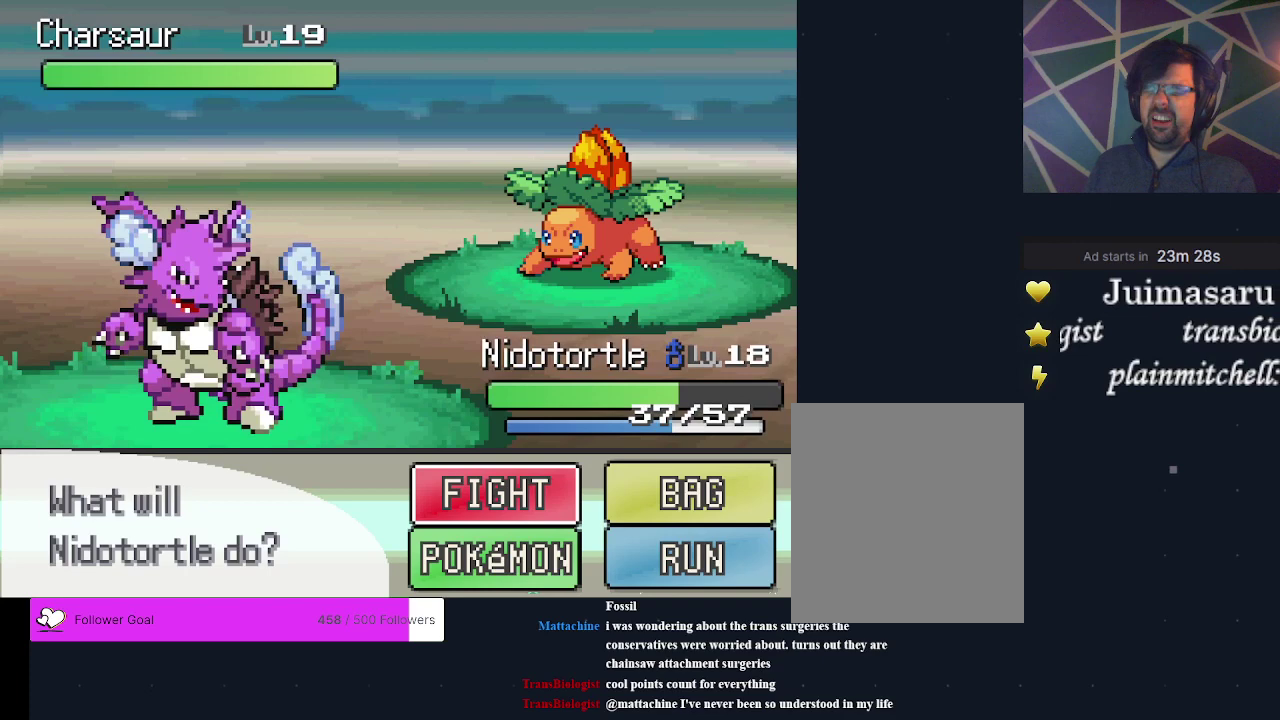
{"dt_ms": 500, "buttons": [], "events": []}
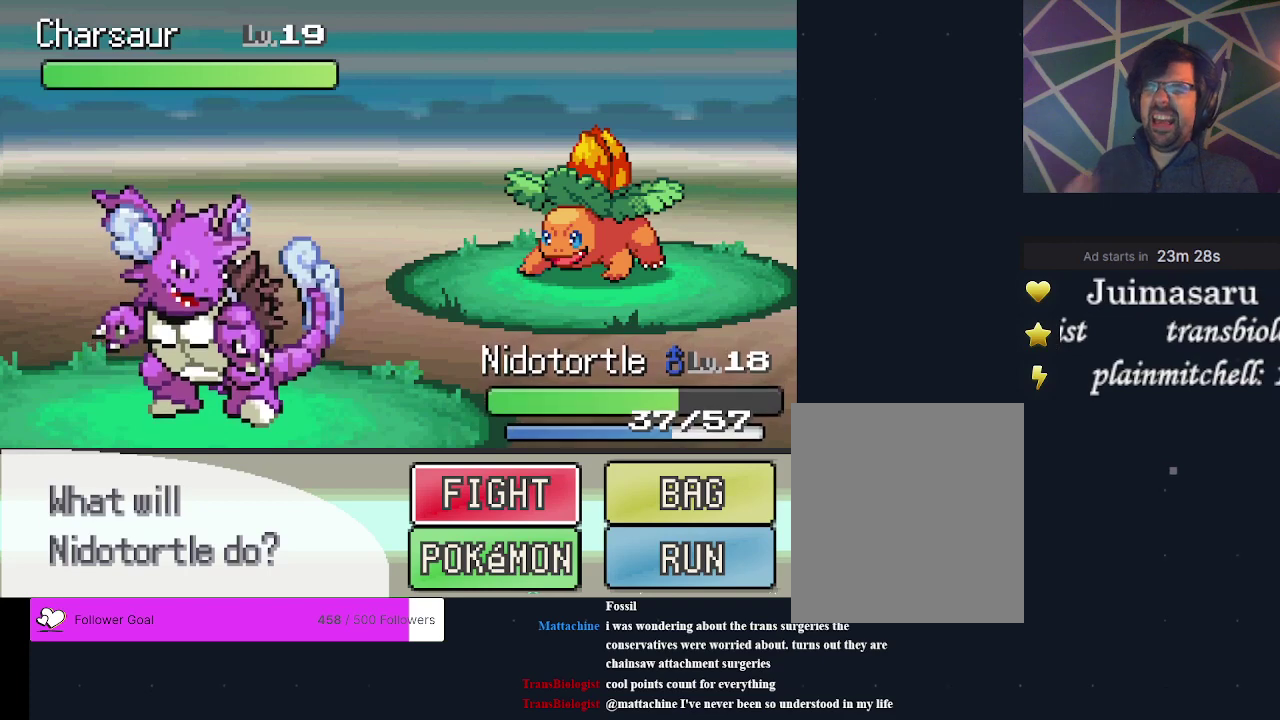
{"dt_ms": 500, "buttons": [], "events": []}
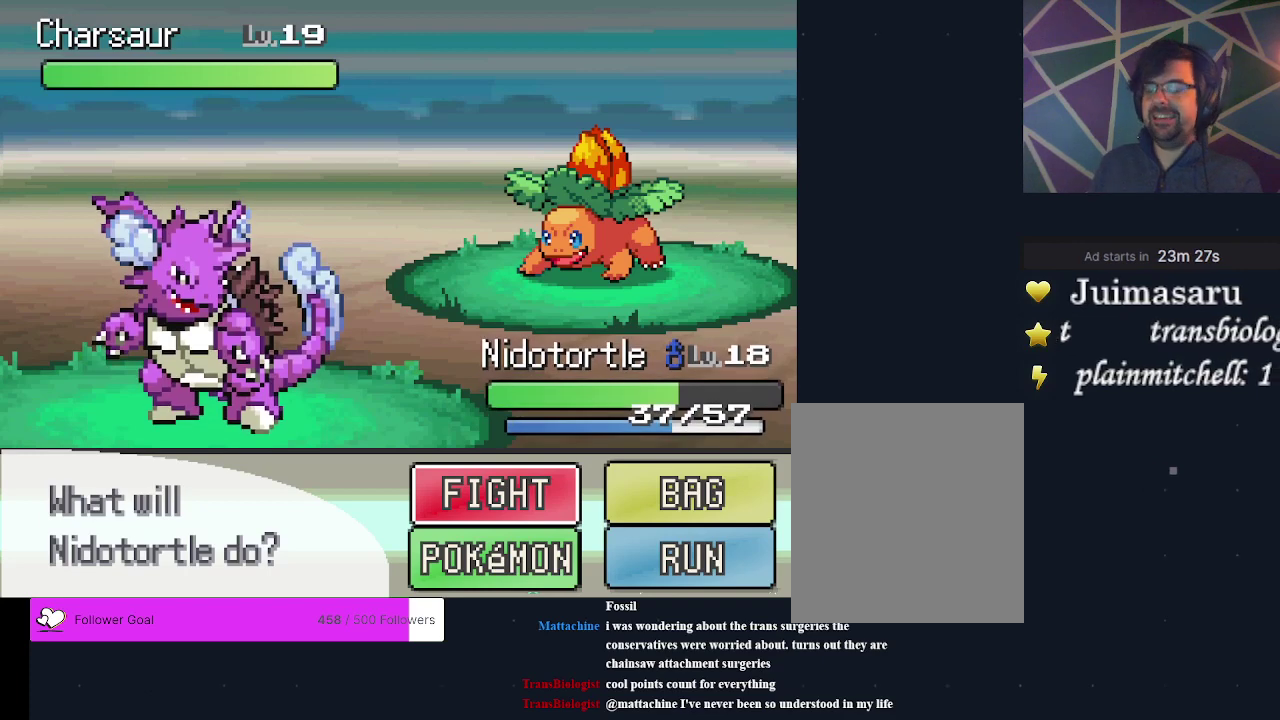
{"dt_ms": 700, "buttons": ["DPAD_UP"], "events": [[633, "DPAD_UP", "down"]]}
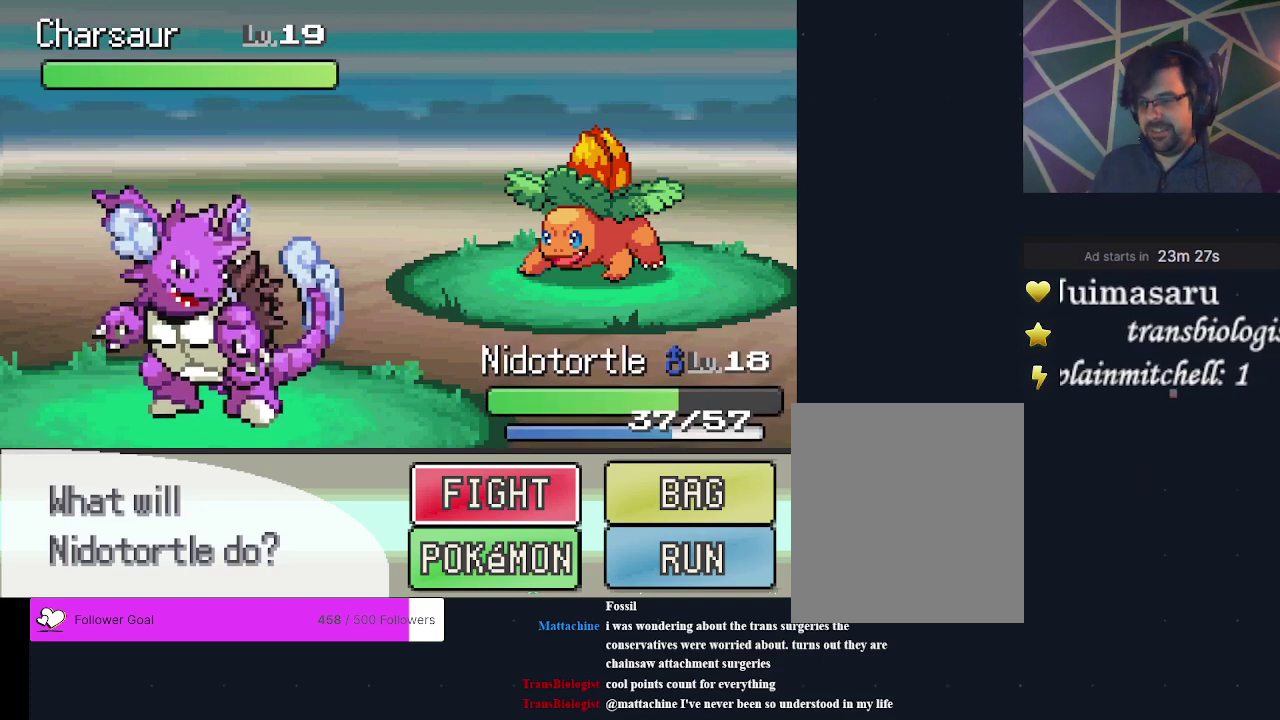
{"dt_ms": 300, "buttons": [], "events": [[67, "DPAD_UP", "up"]]}
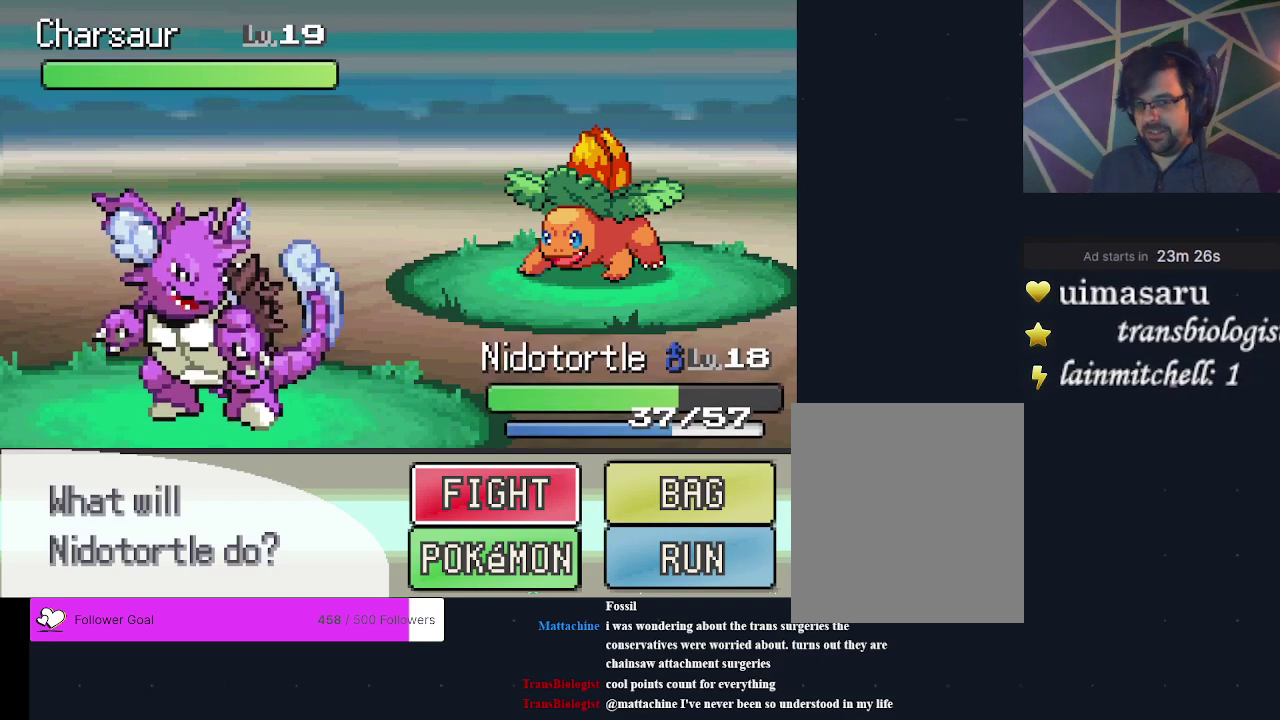
{"dt_ms": 500, "buttons": [], "events": []}
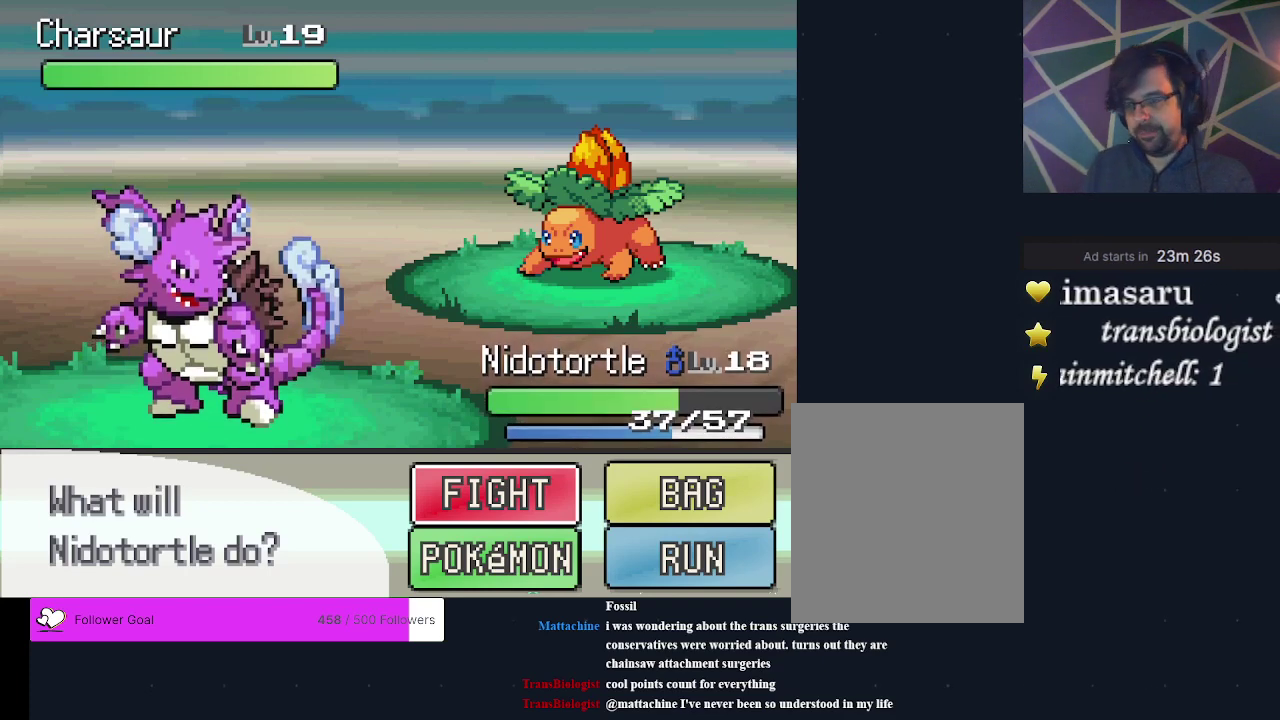
{"dt_ms": 400, "buttons": ["A"], "events": [[400, "A", "down"]]}
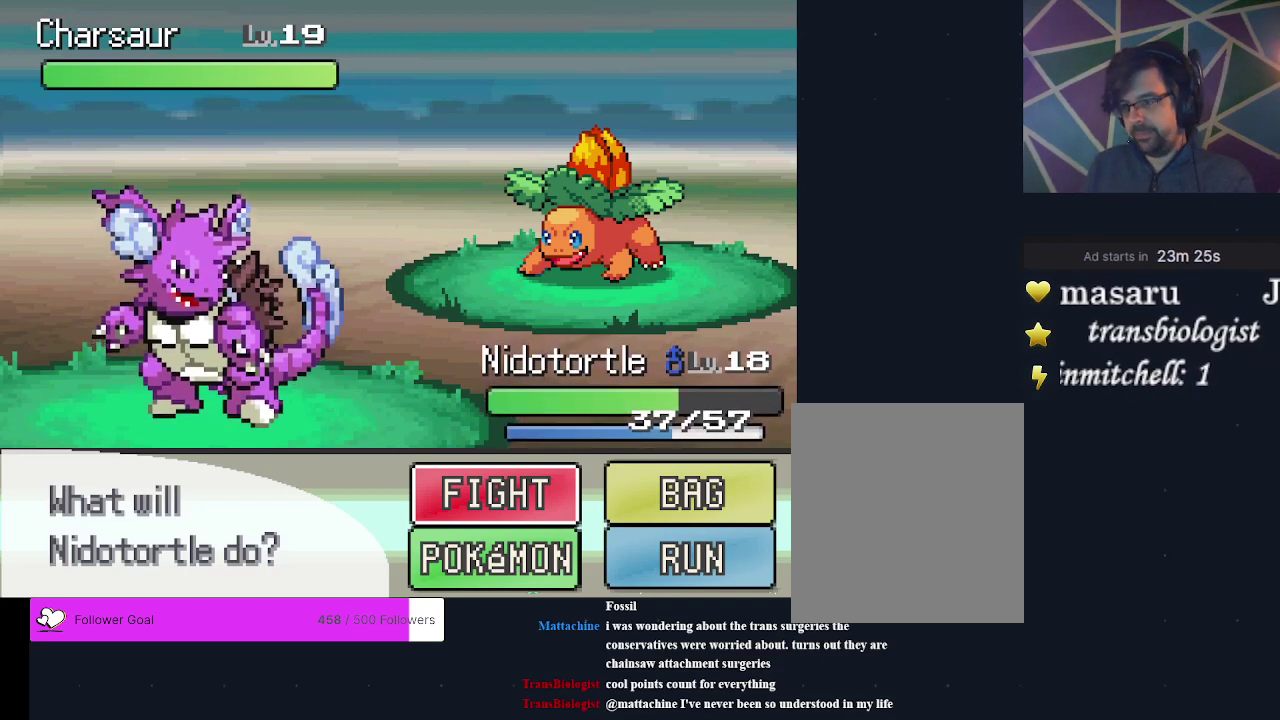
{"dt_ms": 500, "buttons": ["DPAD_UP"], "events": [[33, "A", "up"], [467, "DPAD_UP", "down"]]}
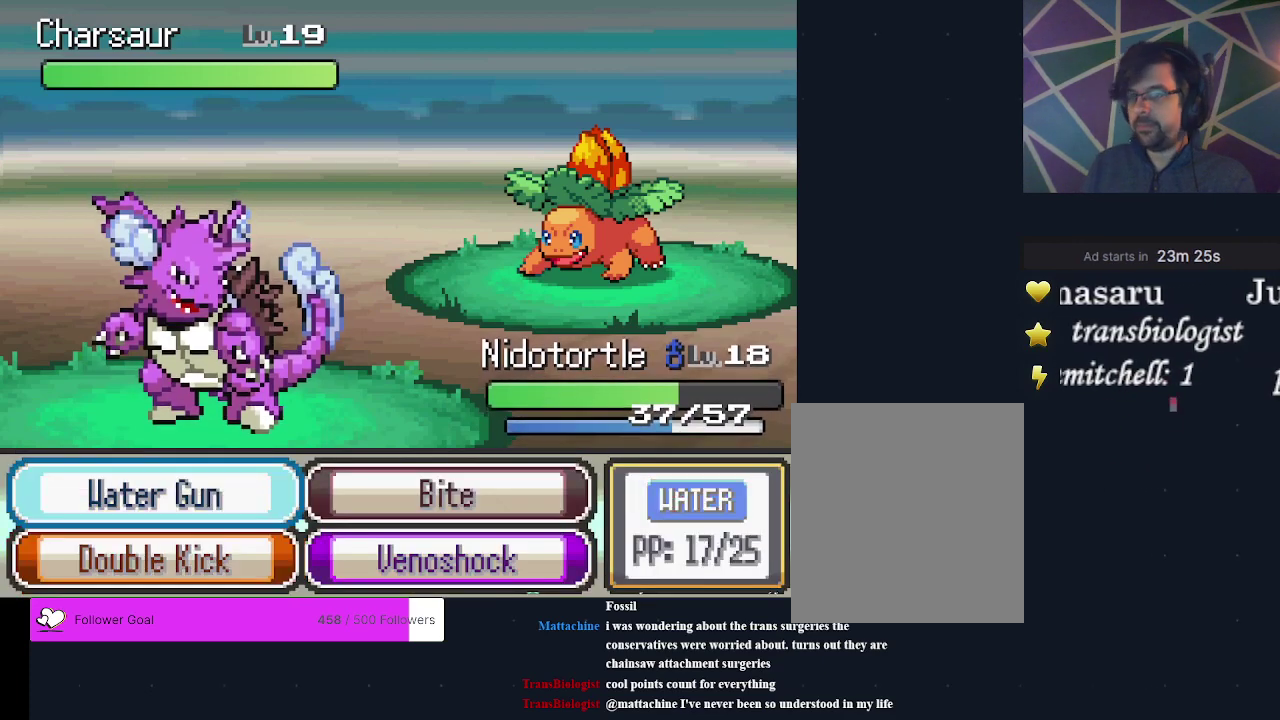
{"dt_ms": 600, "buttons": [], "events": [[133, "DPAD_UP", "up"]]}